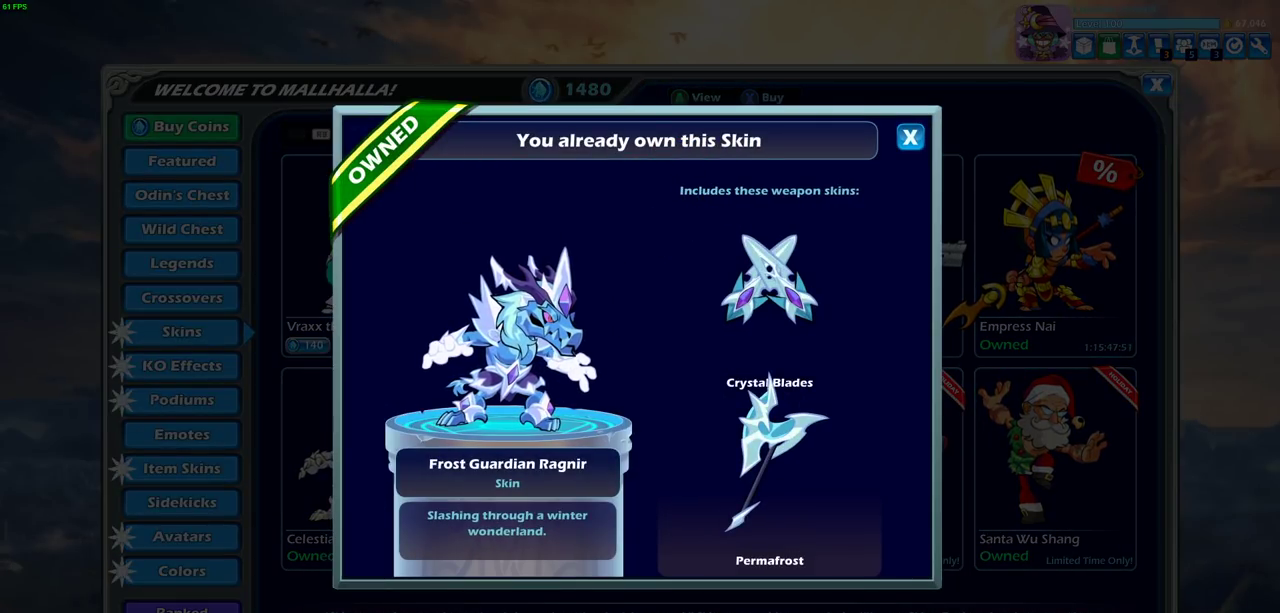
Gameplay with a controller (PlayStation layout); each line is a JSON object with the inputs held at the frame after it (dt_ms = milliseconds from this image to that frame). "events" lists button and stick changes between this image and that frame as [ms after this image, input, new state], when the widget could be followed in between. This document gives stick clicks only as held states, not as events.
{"dt_ms": 500, "buttons": [], "left_stick": "center", "right_stick": "center", "events": []}
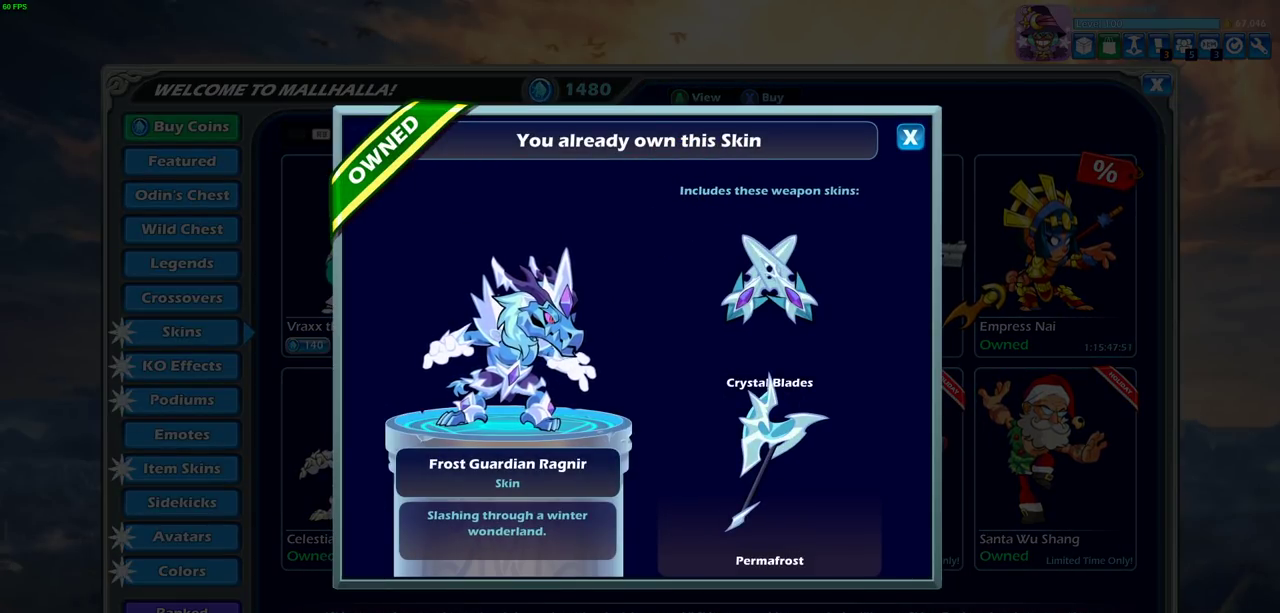
{"dt_ms": 500, "buttons": [], "left_stick": "down", "right_stick": "center", "events": [[300, "left_stick", "right"], [333, "R1", "down"], [333, "R2", "down"], [383, "CROSS", "down"], [433, "CROSS", "up"], [433, "R1", "up"], [450, "R2", "up"], [500, "left_stick", "down"]]}
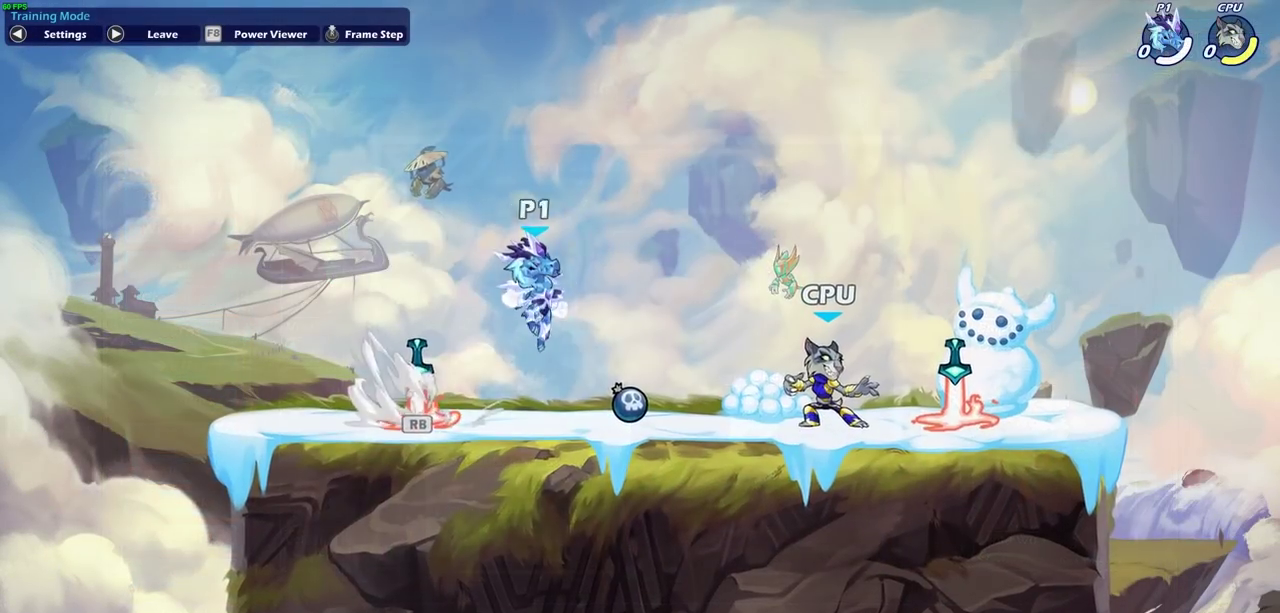
{"dt_ms": 400, "buttons": [], "left_stick": "right", "right_stick": "center", "events": [[67, "left_stick", "down-left"], [183, "R1", "down"], [200, "left_stick", "right"], [283, "CROSS", "down"], [283, "R1", "up"], [400, "CROSS", "up"]]}
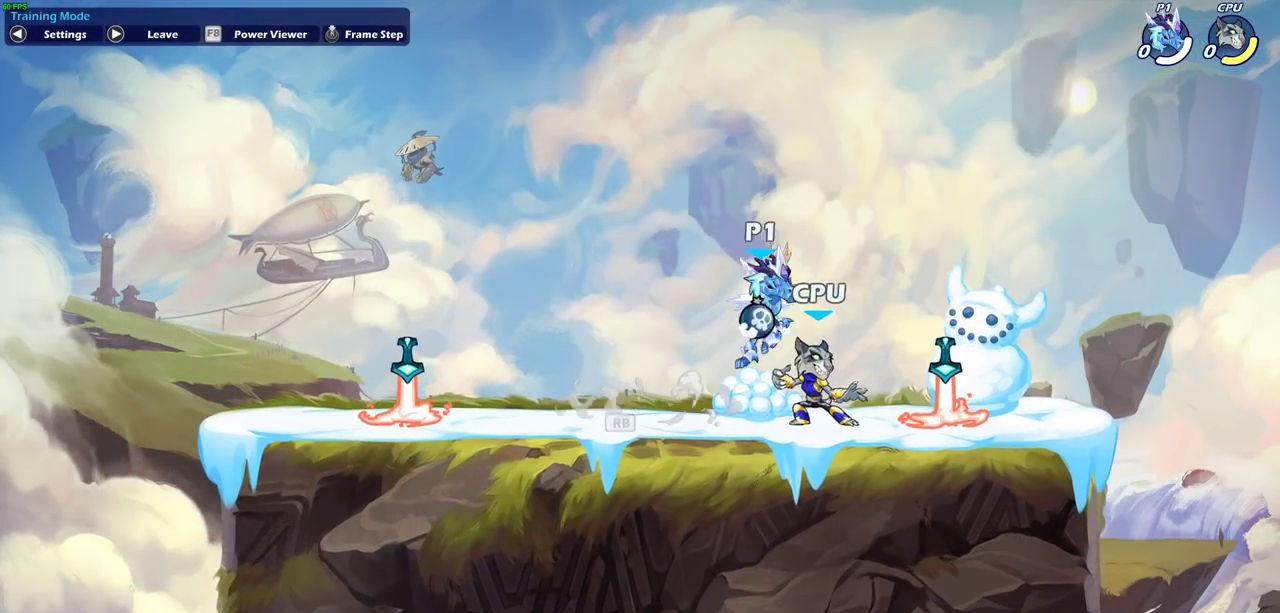
{"dt_ms": 800, "buttons": [], "left_stick": "left", "right_stick": "center", "events": [[67, "left_stick", "up"], [150, "left_stick", "up-left"], [217, "CROSS", "down"], [267, "left_stick", "left"], [333, "CROSS", "up"], [450, "CROSS", "down"], [583, "CROSS", "up"]]}
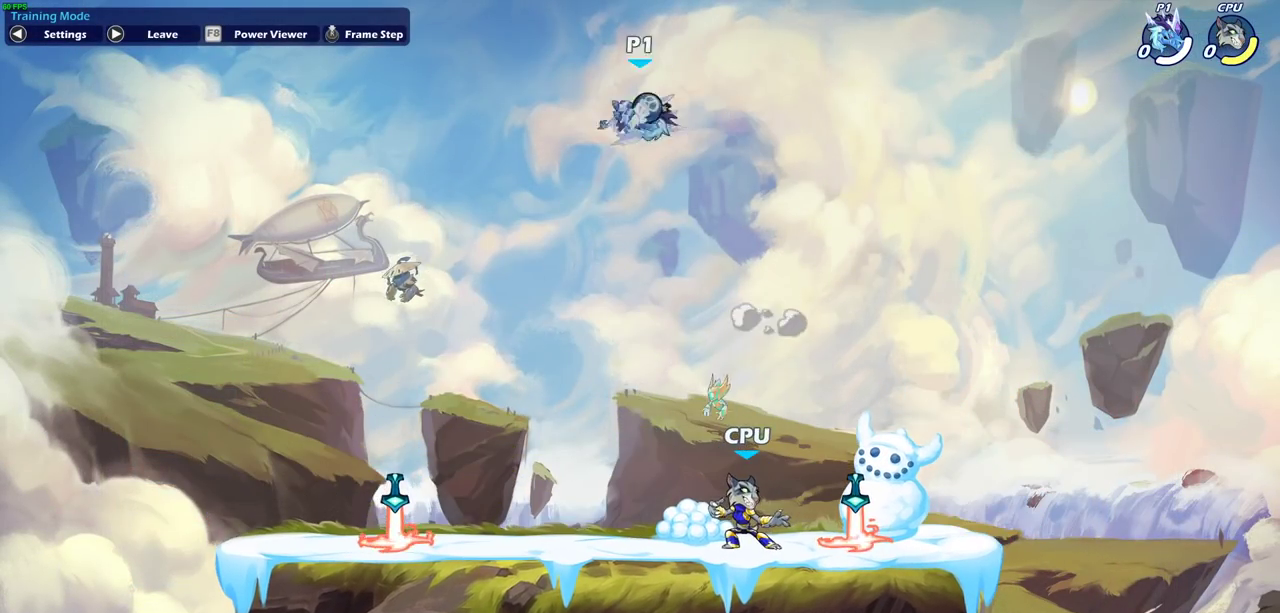
{"dt_ms": 300, "buttons": [], "left_stick": "center", "right_stick": "center", "events": [[50, "CIRCLE", "down"], [117, "CIRCLE", "up"], [117, "left_stick", "center"]]}
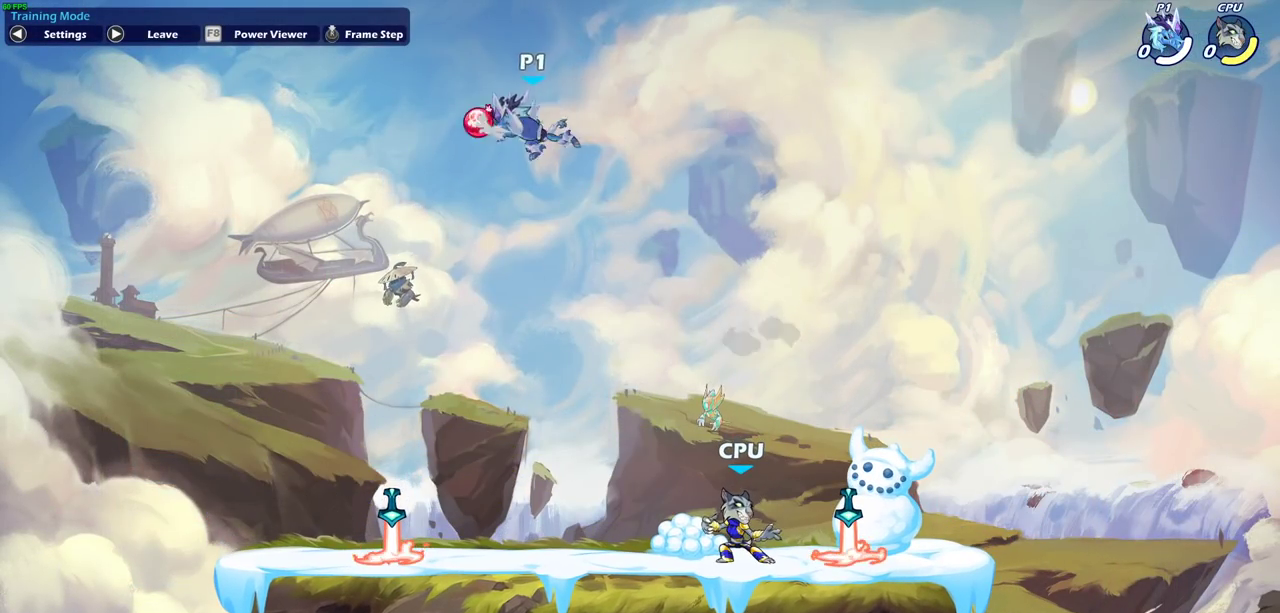
{"dt_ms": 700, "buttons": [], "left_stick": "right", "right_stick": "center", "events": [[283, "left_stick", "down"], [517, "left_stick", "down-right"], [600, "left_stick", "right"]]}
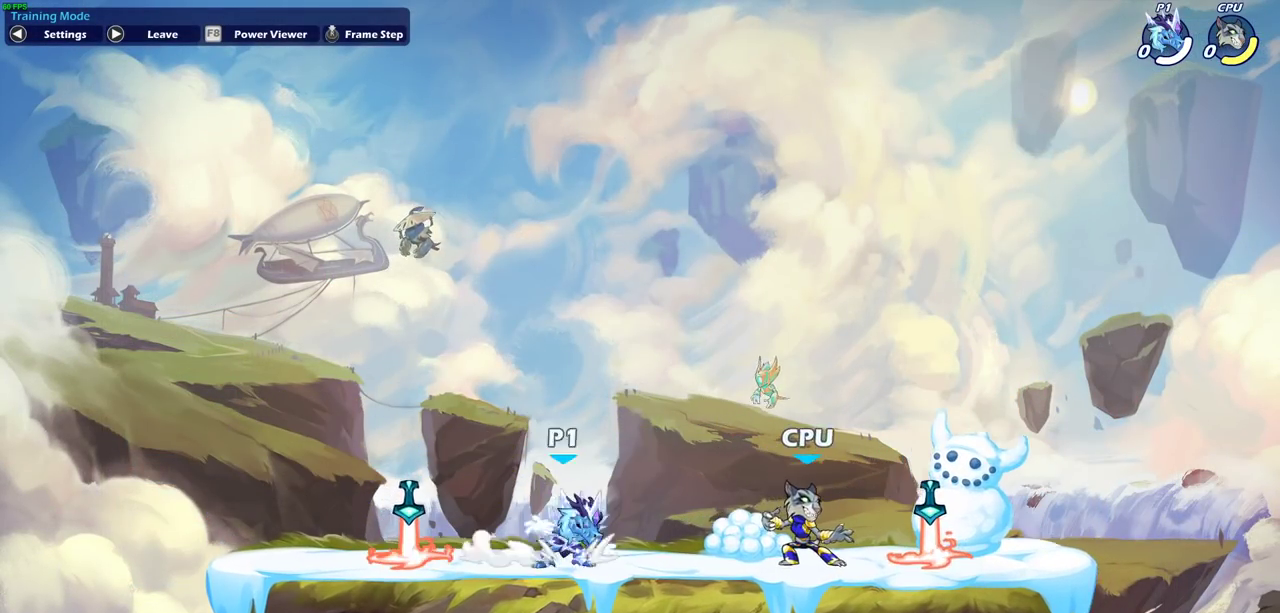
{"dt_ms": 300, "buttons": [], "left_stick": "down-left", "right_stick": "center", "events": [[33, "R2", "down"], [50, "CROSS", "down"], [100, "left_stick", "up-right"], [183, "CROSS", "up"], [183, "R2", "up"], [233, "left_stick", "right"], [283, "left_stick", "down-left"]]}
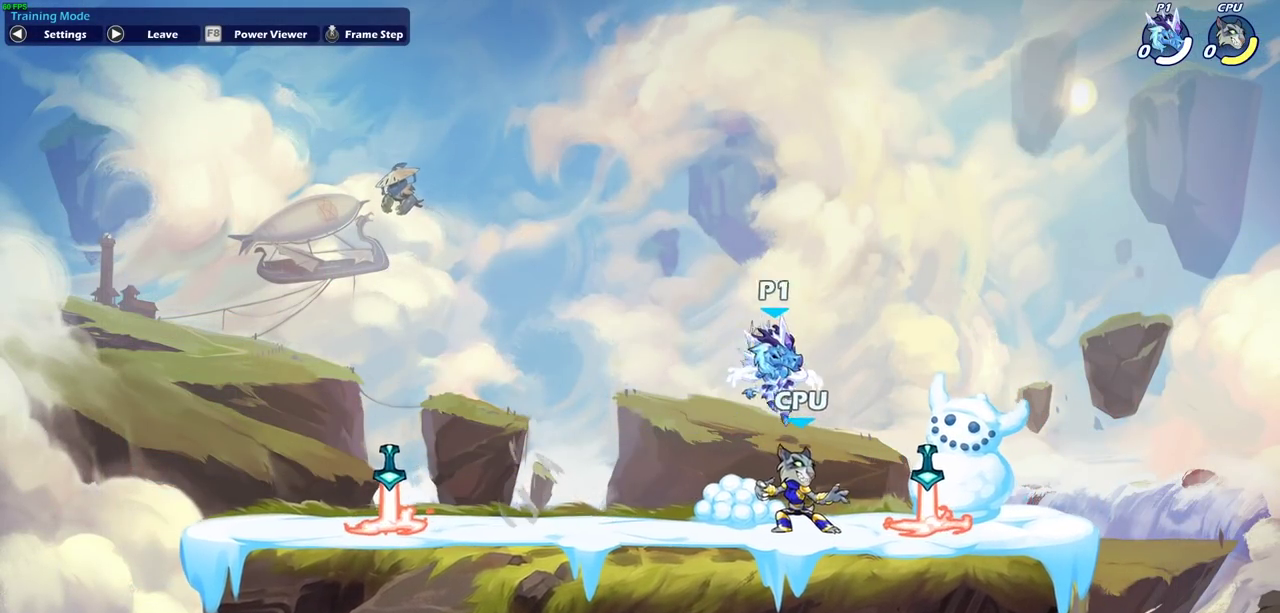
{"dt_ms": 500, "buttons": [], "left_stick": "up-left", "right_stick": "center", "events": [[283, "left_stick", "up-left"], [350, "R1", "down"], [350, "R2", "down"], [367, "CROSS", "down"], [450, "R1", "up"], [450, "R2", "up"], [467, "CROSS", "up"]]}
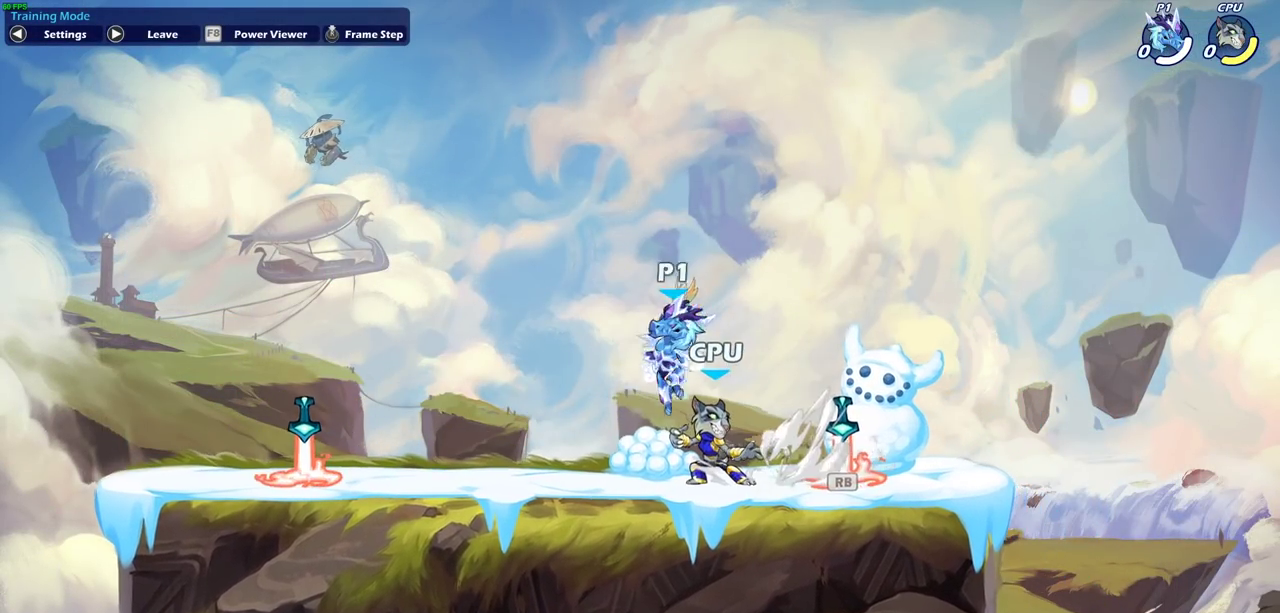
{"dt_ms": 500, "buttons": ["CROSS", "R2"], "left_stick": "up-left", "right_stick": "center"}
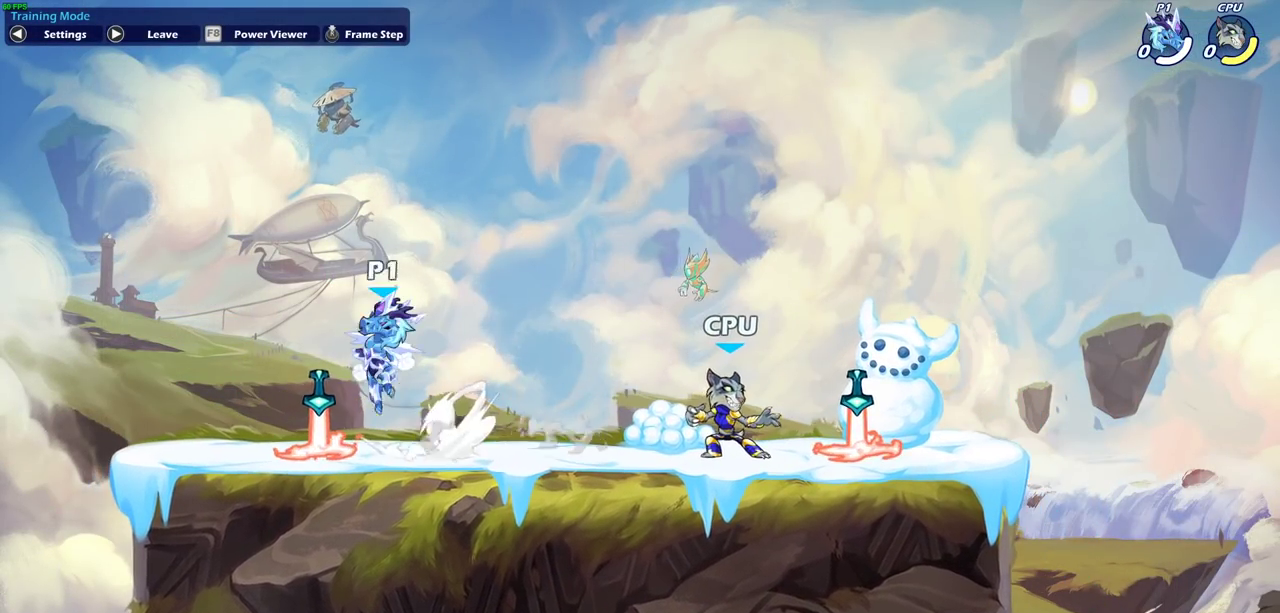
{"dt_ms": 300, "buttons": [], "left_stick": "right", "right_stick": "center", "events": [[17, "CROSS", "up"], [33, "R2", "up"], [117, "left_stick", "down"], [283, "left_stick", "right"]]}